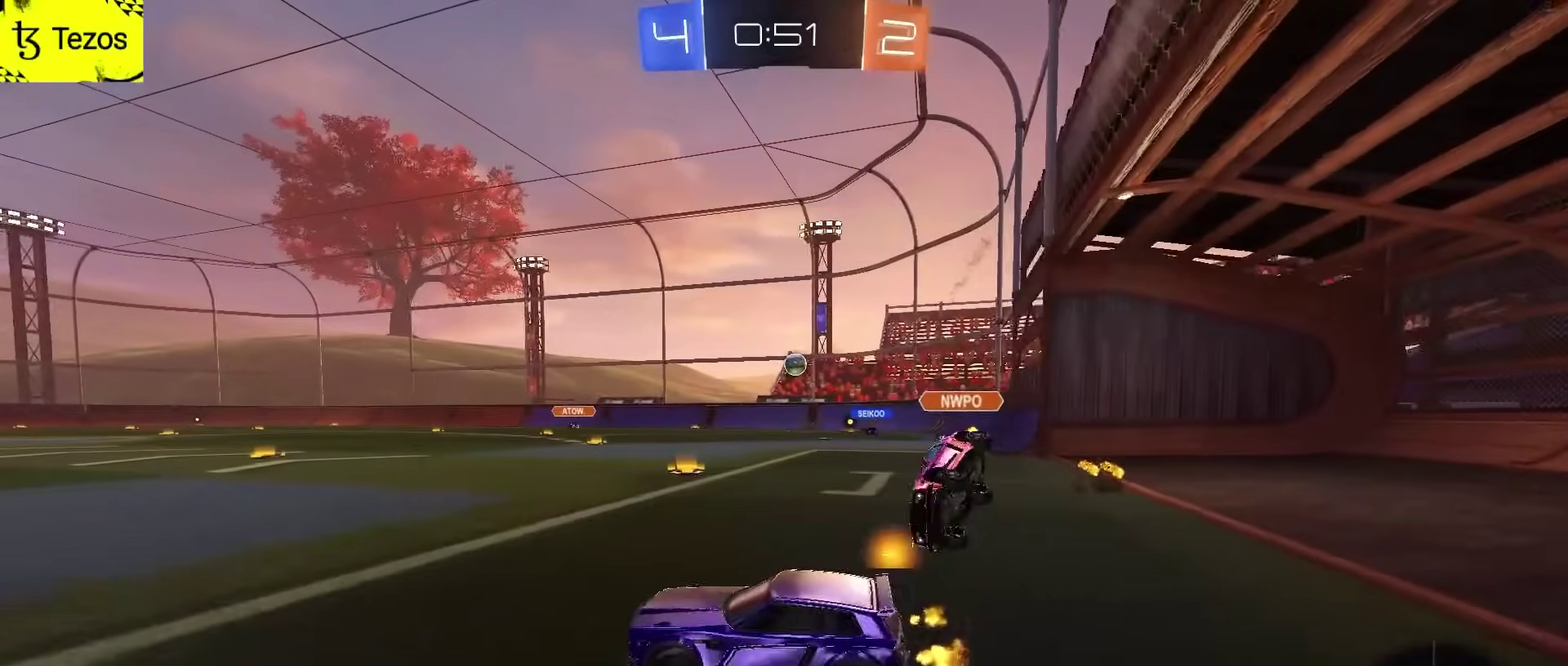
Gameplay with a controller (PlayStation layout); each line is a JSON object with the inputs held at the frame after it. "events" lists button and stick changes between this image and that frame as [ms after this image, input, new state], when the widget could be followed in between. Not read: L1.
{"buttons": ["R2"], "left_stick": "center", "right_stick": "center", "events": [[150, "left_stick", "center"]]}
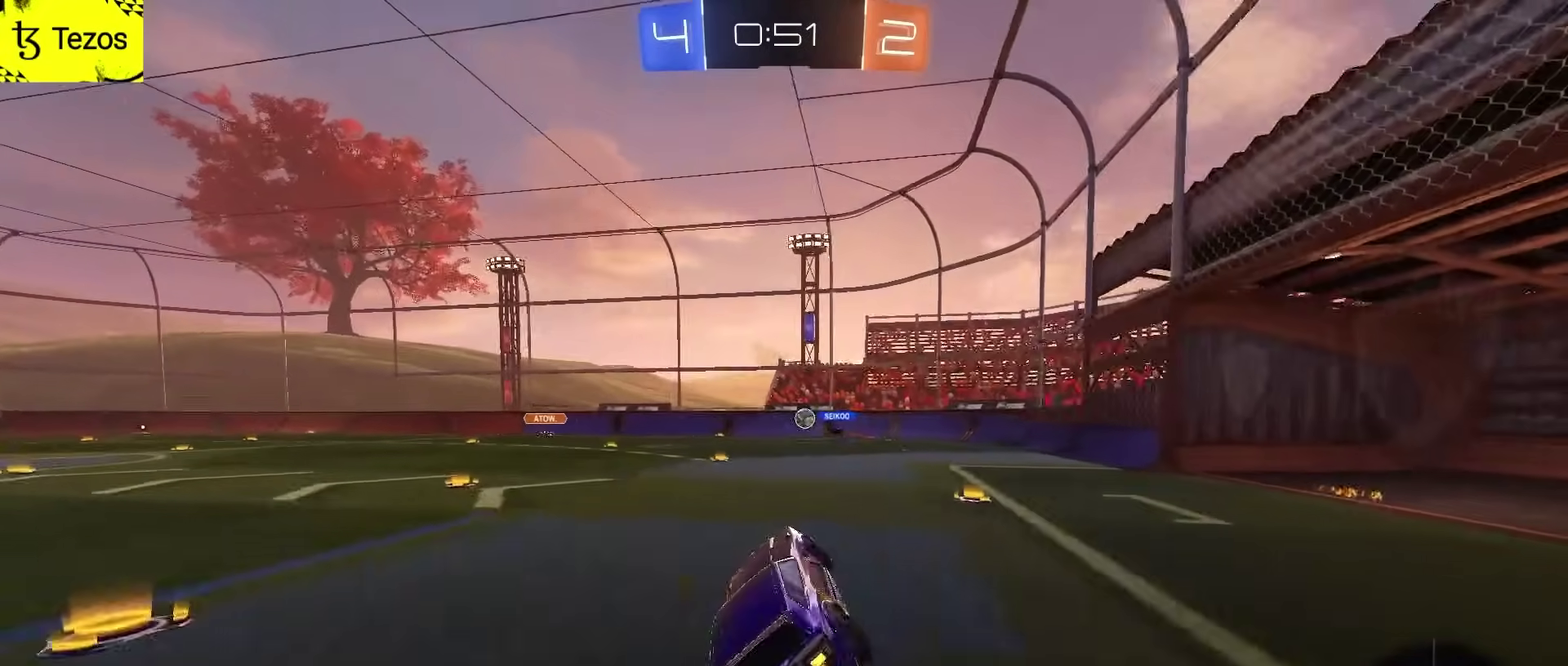
{"buttons": ["SQUARE", "R1", "R2"], "left_stick": "up-right", "right_stick": "center", "events": [[83, "left_stick", "left"], [150, "left_stick", "down-left"], [233, "left_stick", "down"], [250, "R1", "down"], [250, "SQUARE", "down"], [300, "left_stick", "right"], [467, "left_stick", "up-right"]]}
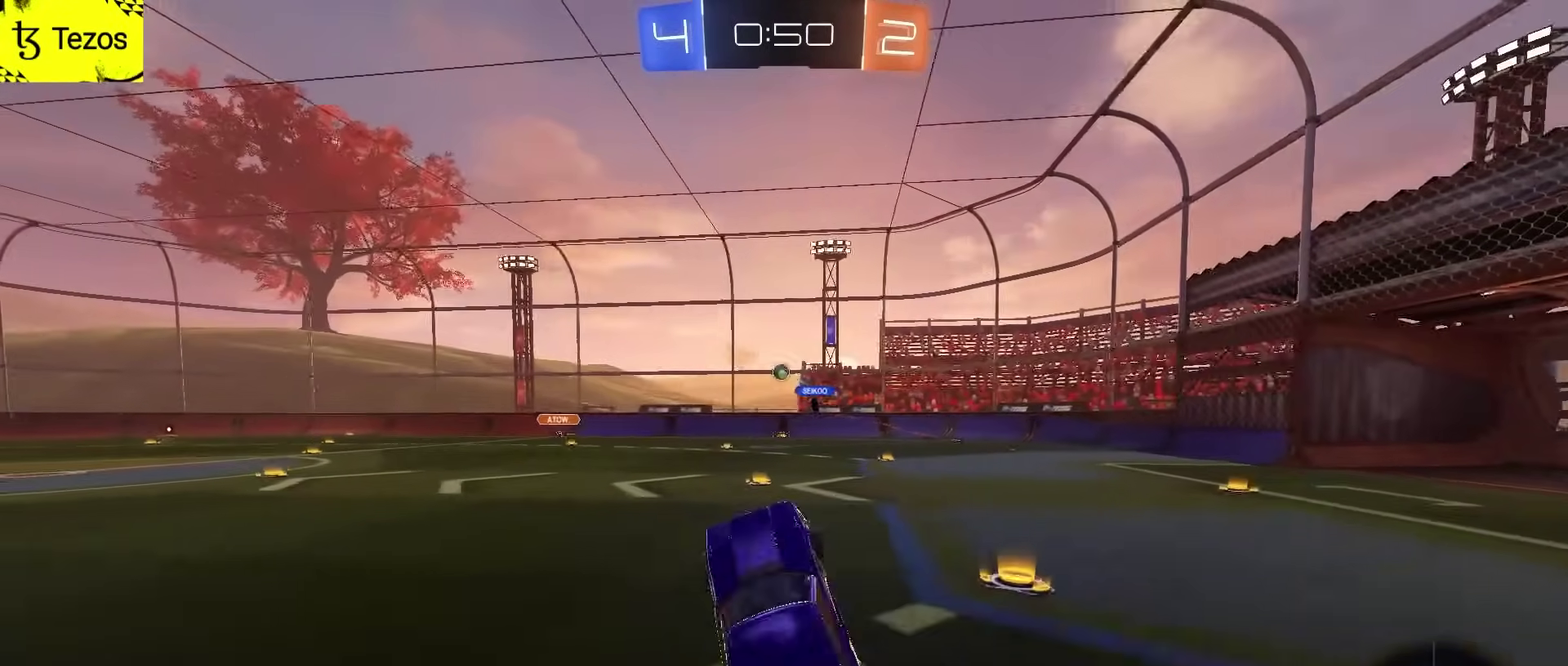
{"buttons": ["CROSS", "R2"], "left_stick": "up-left", "right_stick": "center"}
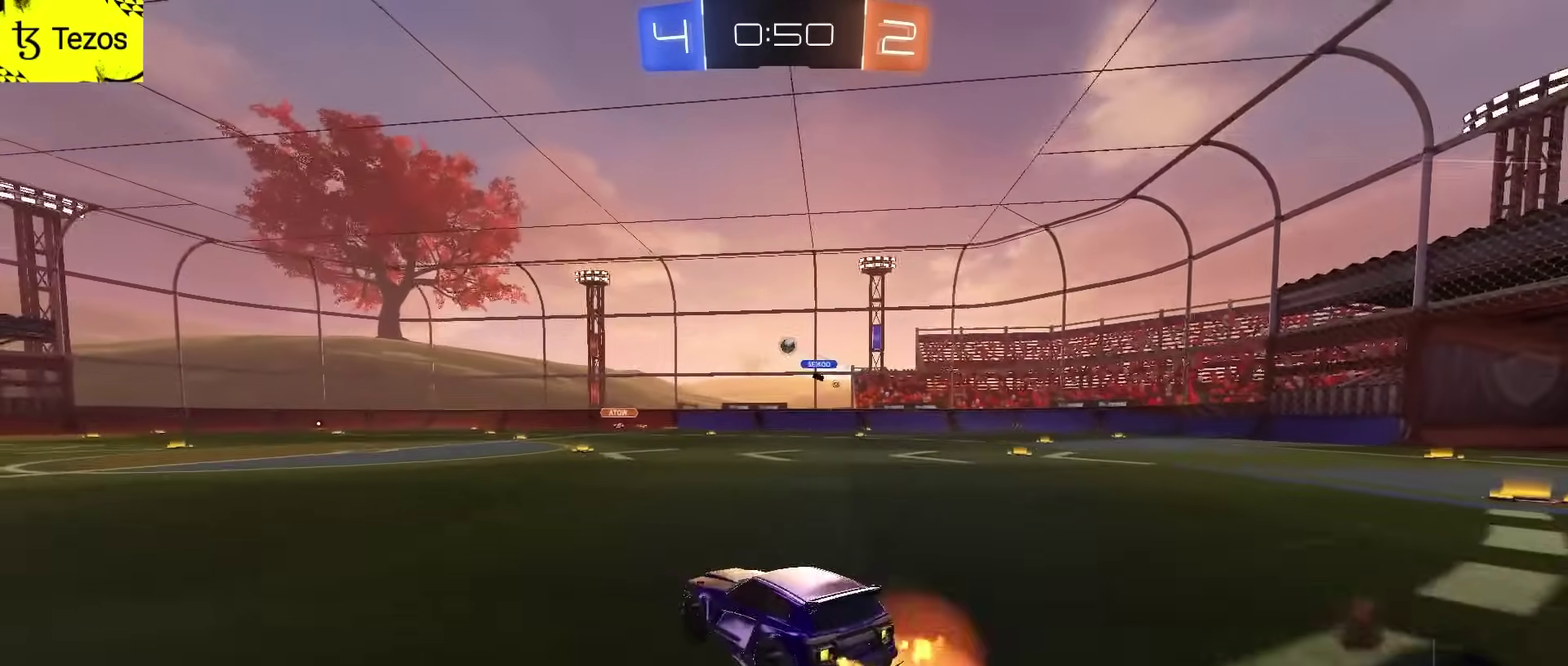
{"buttons": ["L2", "R2"], "left_stick": "down-right", "right_stick": "center", "events": [[50, "CROSS", "up"], [133, "CROSS", "down"], [133, "L2", "down"], [183, "CROSS", "up"], [183, "left_stick", "down-right"]]}
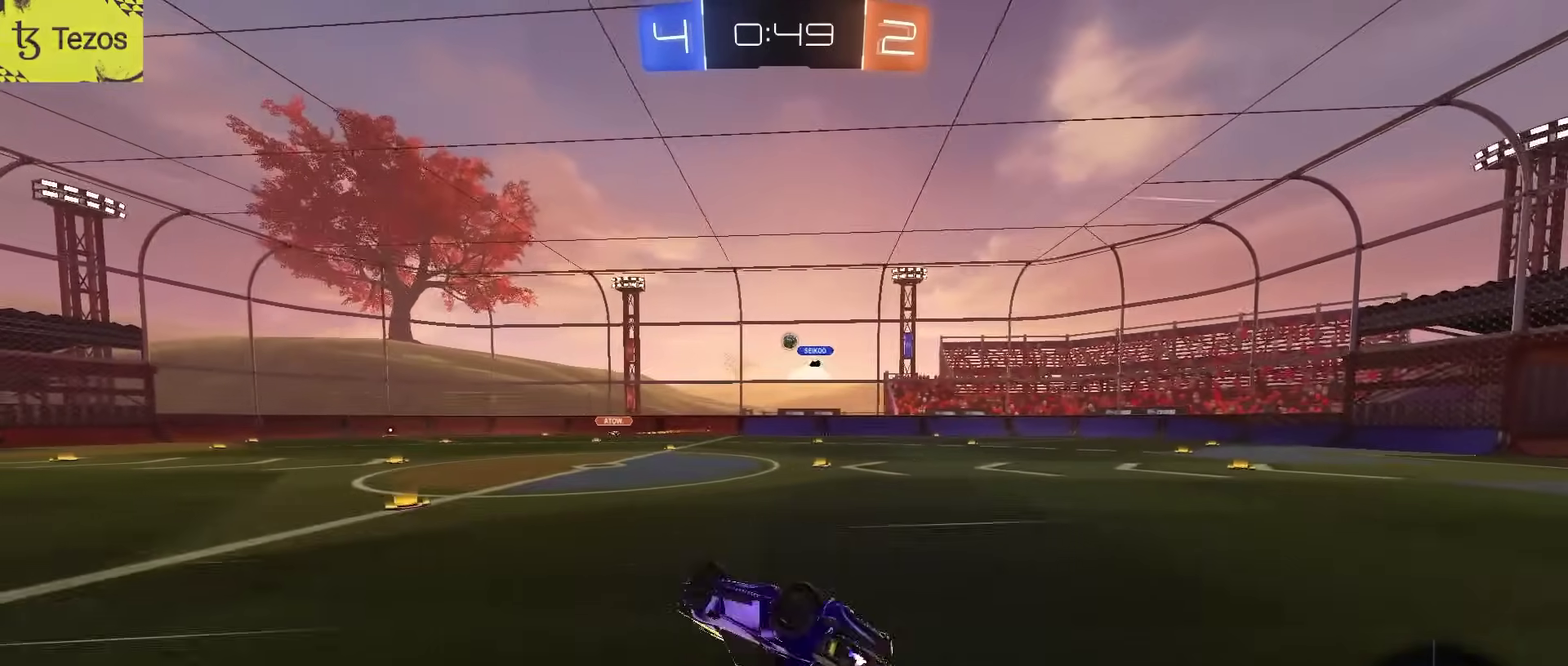
{"buttons": ["R2"], "left_stick": "center", "right_stick": "center", "events": [[200, "left_stick", "down"], [283, "left_stick", "down-left"], [433, "L2", "up"], [450, "left_stick", "center"]]}
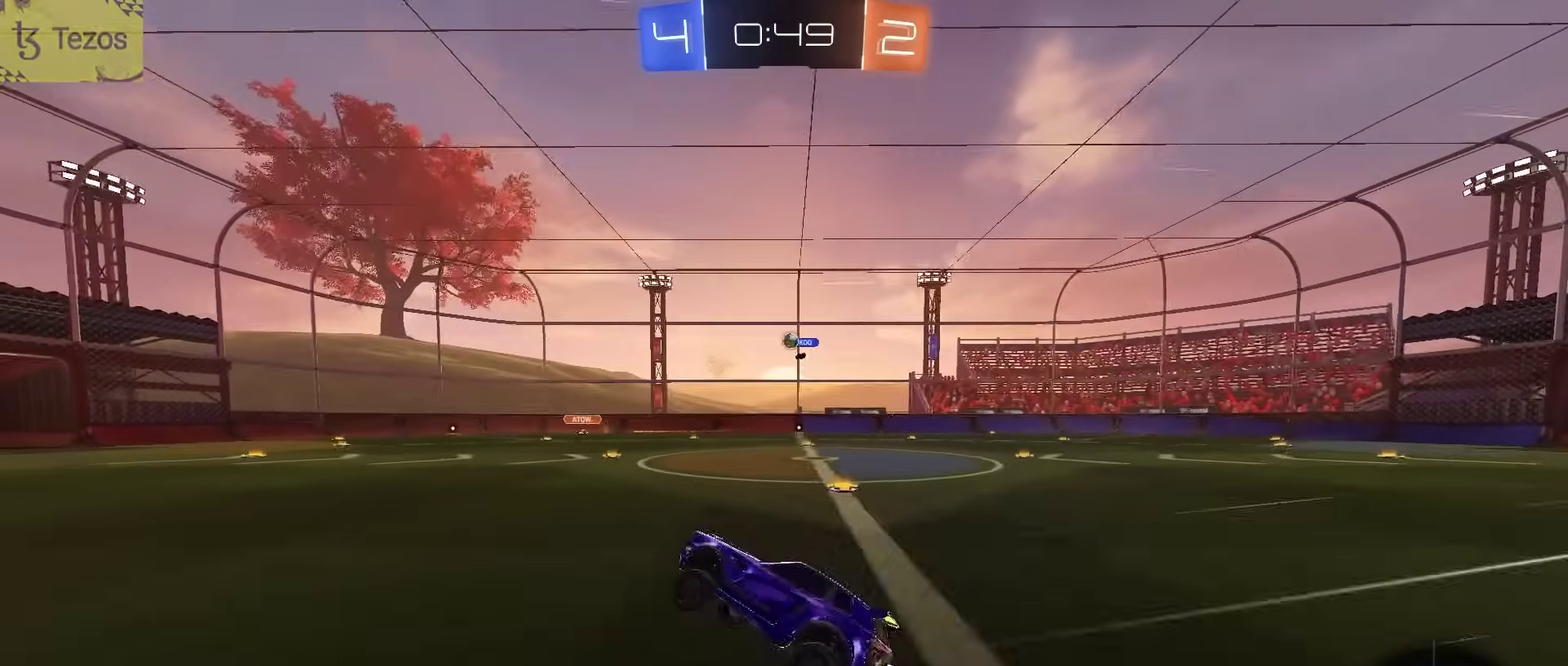
{"buttons": ["R2"], "left_stick": "right", "right_stick": "center", "events": [[383, "left_stick", "right"]]}
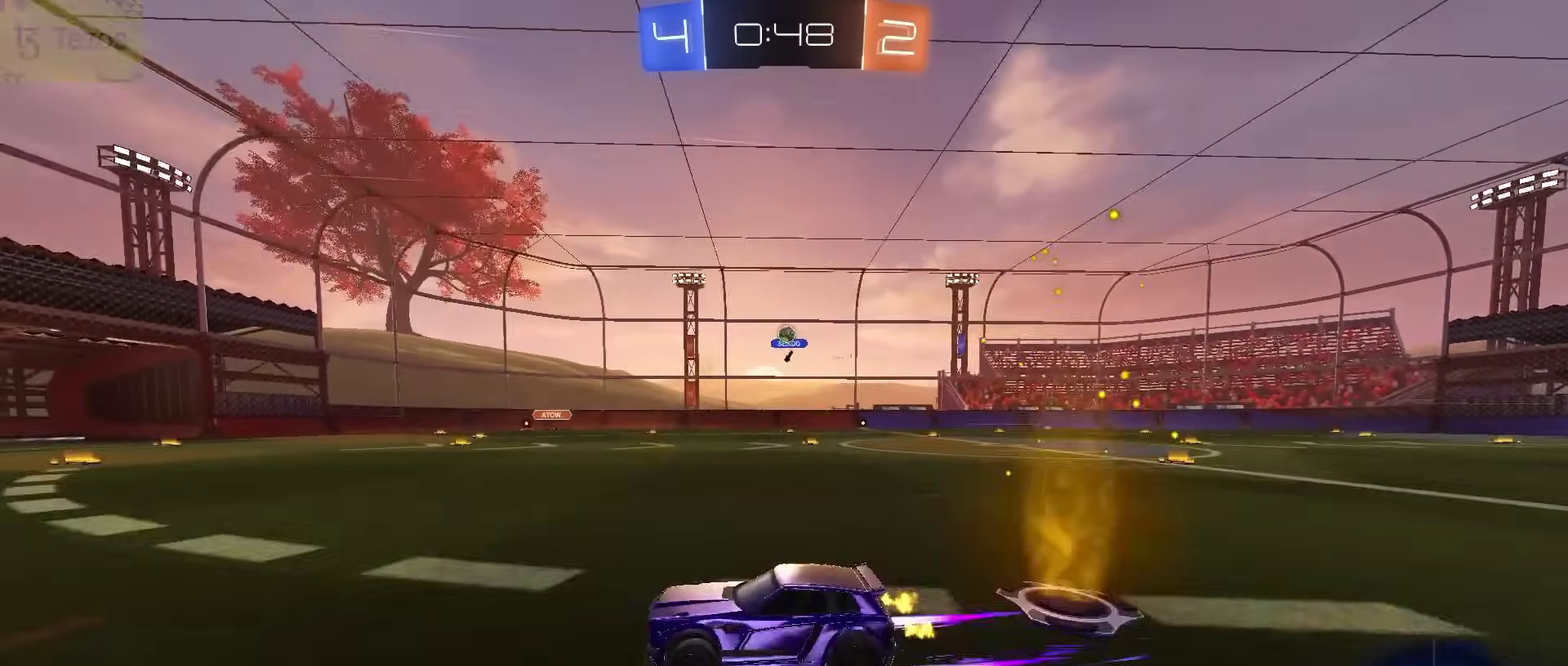
{"buttons": ["L2", "R2"], "left_stick": "right", "right_stick": "center", "events": [[200, "left_stick", "center"], [417, "left_stick", "up-right"], [467, "L2", "down"], [467, "left_stick", "right"]]}
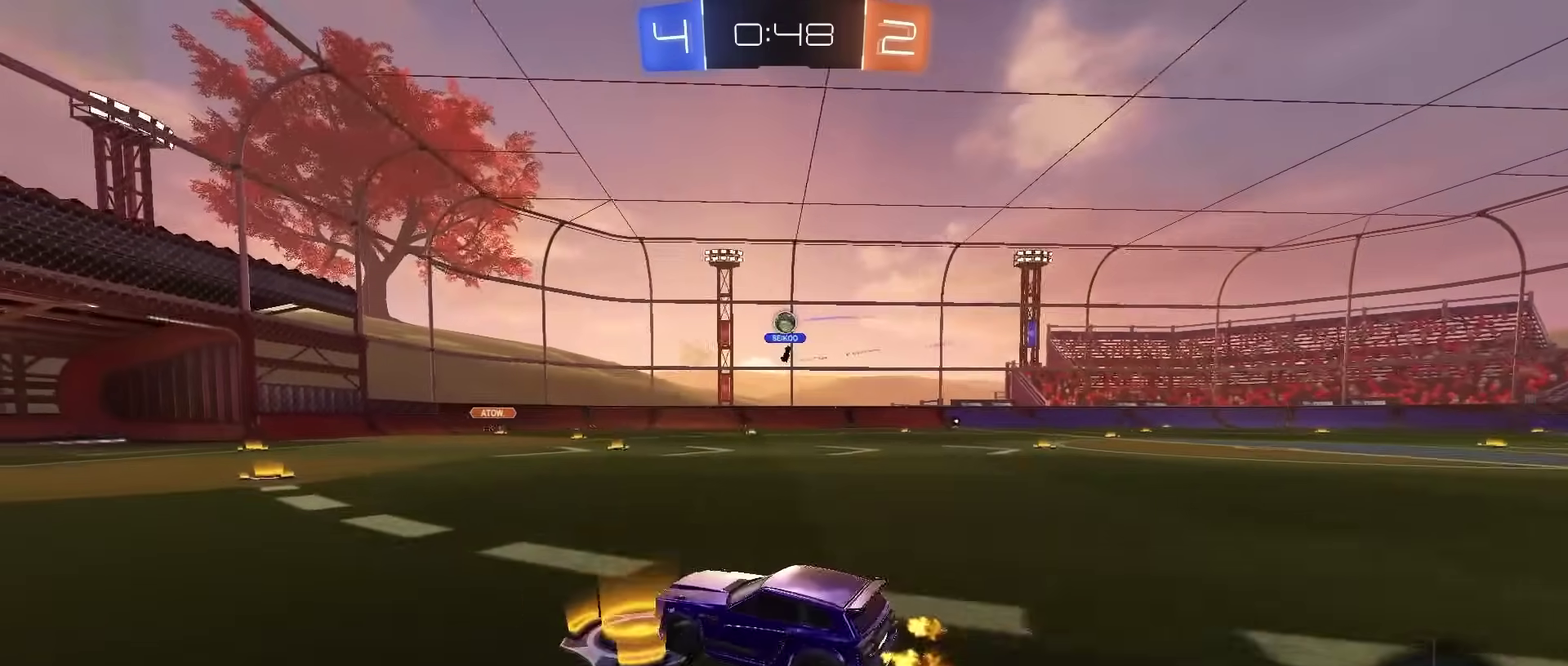
{"buttons": ["R2"], "left_stick": "up-right", "right_stick": "center", "events": [[67, "L2", "up"], [83, "left_stick", "up-right"]]}
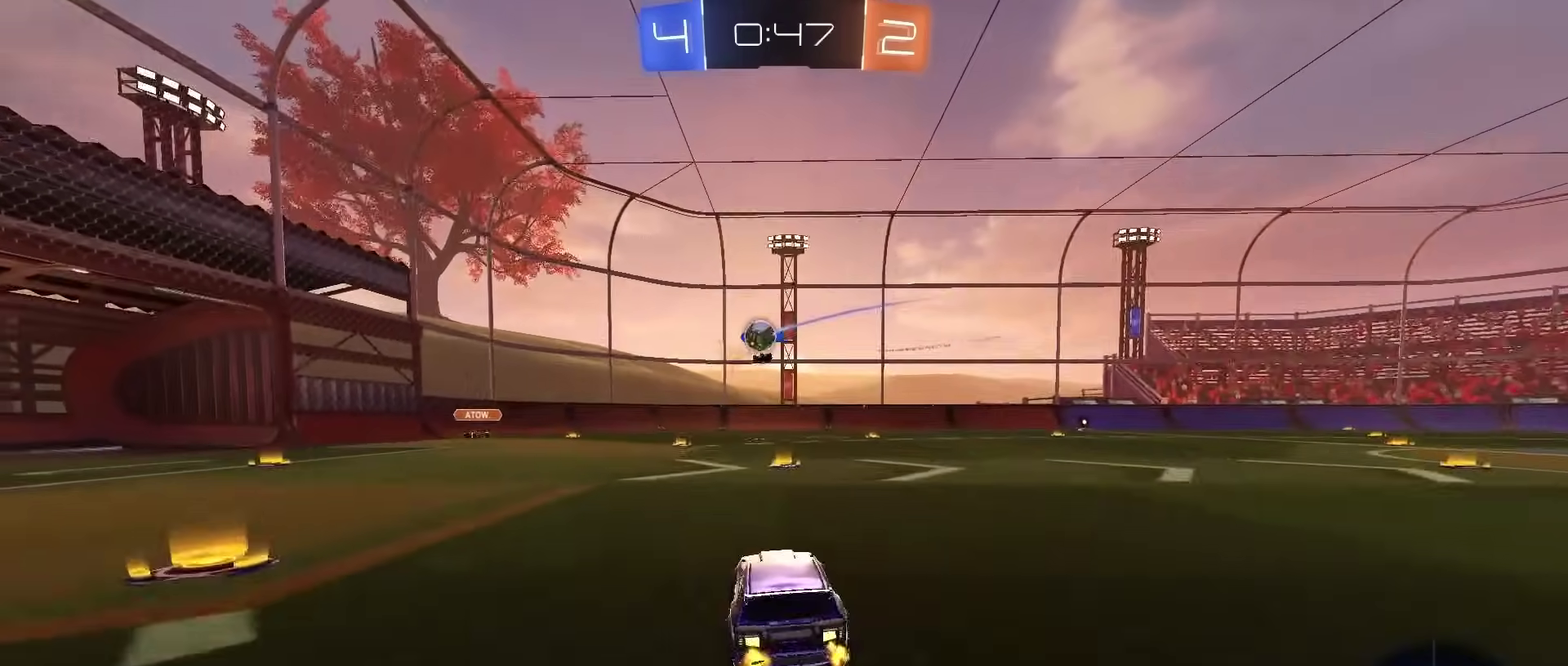
{"buttons": ["SQUARE", "R2"], "left_stick": "right", "right_stick": "center", "events": [[150, "left_stick", "left"], [267, "left_stick", "center"], [350, "left_stick", "right"], [417, "SQUARE", "down"]]}
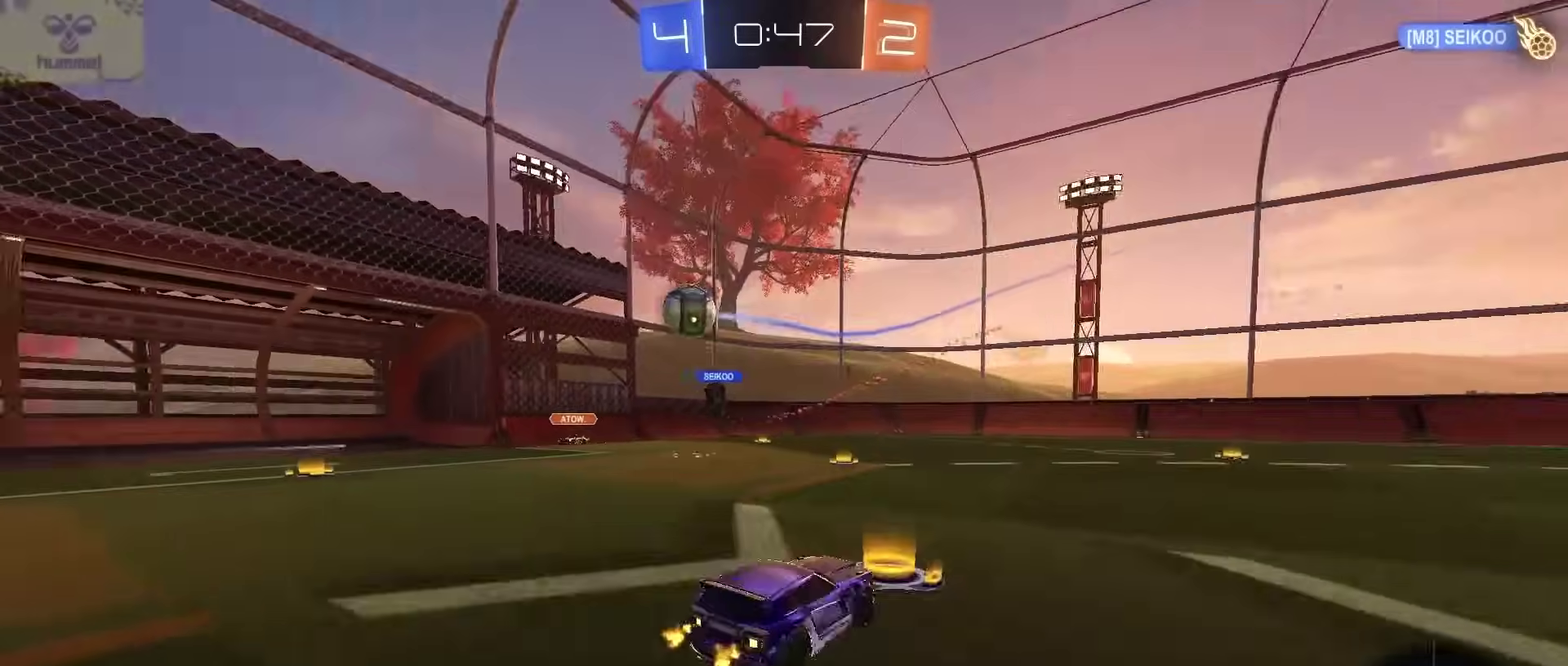
{"buttons": ["R2"], "left_stick": "right", "right_stick": "center", "events": [[50, "SQUARE", "up"]]}
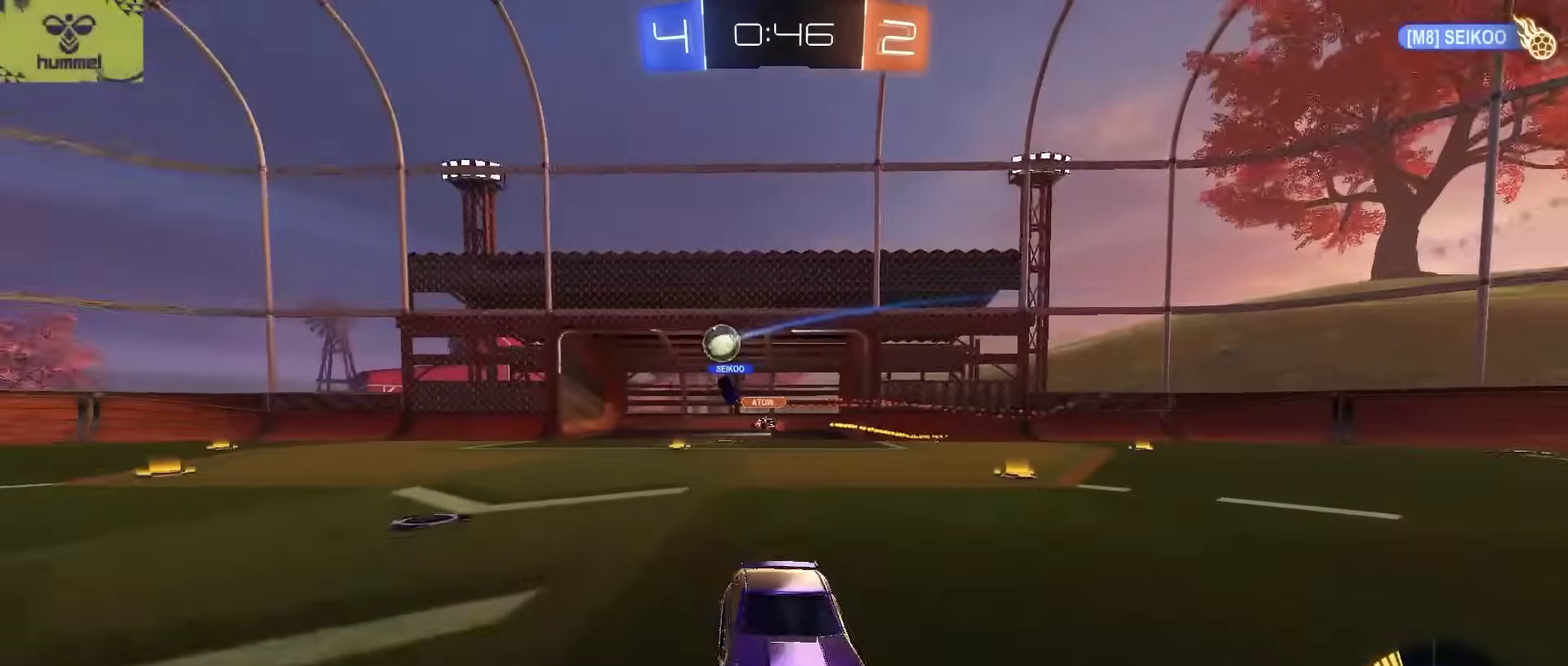
{"buttons": ["R2"], "left_stick": "left", "right_stick": "center", "events": [[100, "left_stick", "center"], [167, "left_stick", "left"], [300, "SQUARE", "down"], [433, "SQUARE", "up"]]}
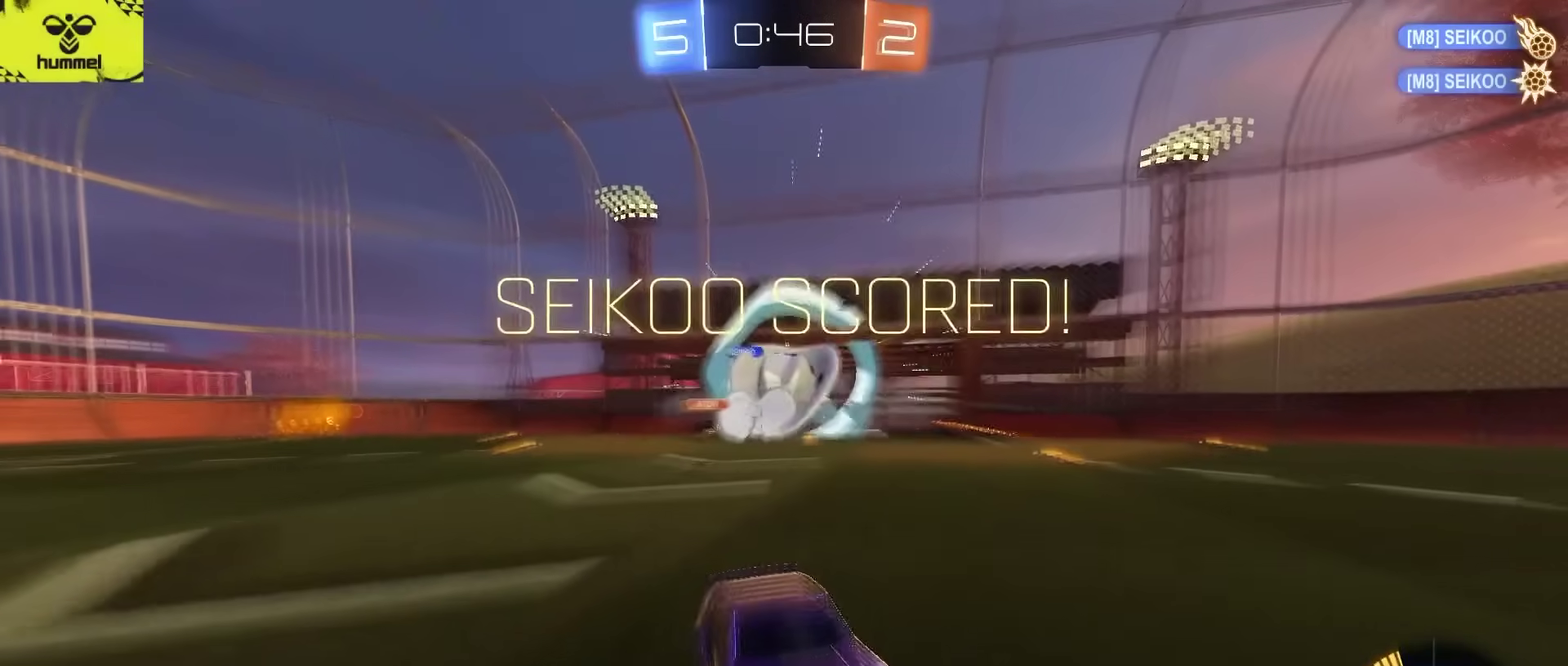
{"buttons": [], "left_stick": "center", "right_stick": "center", "events": [[117, "left_stick", "center"], [283, "R2", "up"]]}
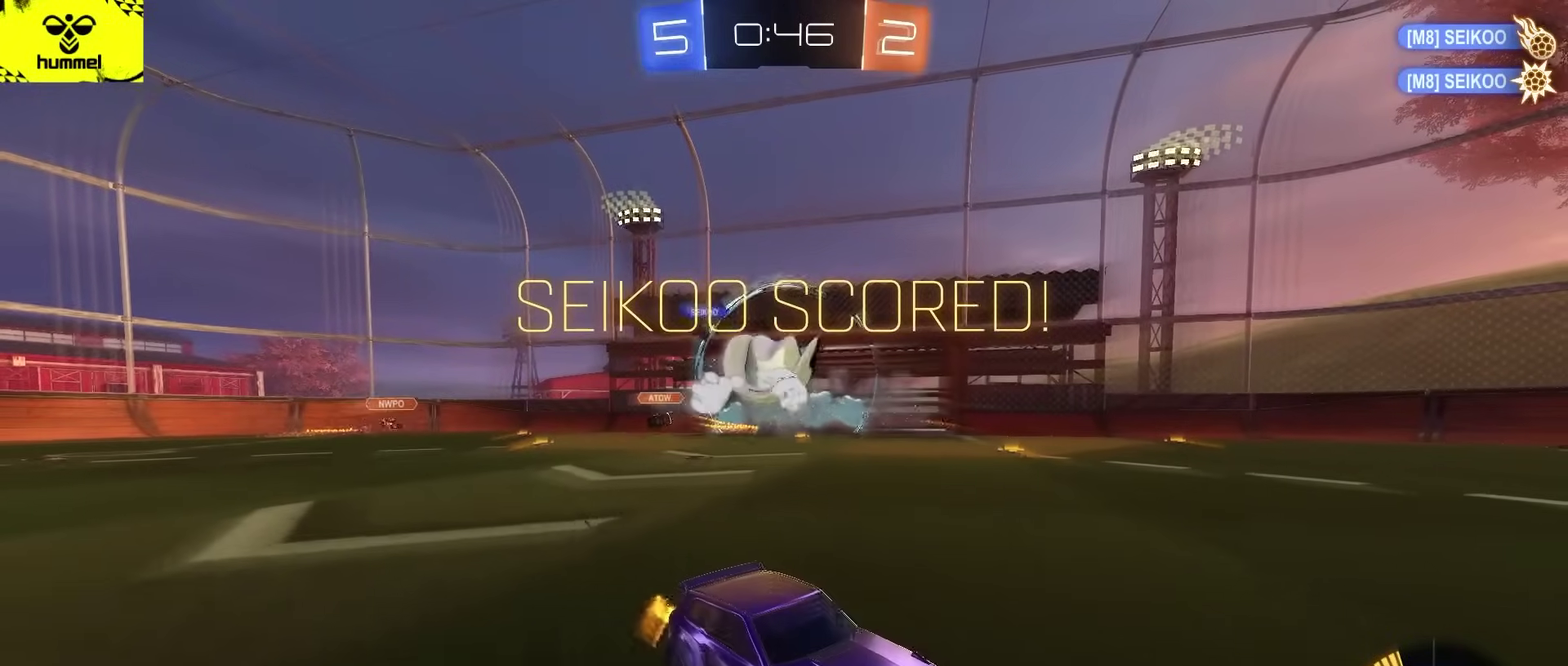
{"buttons": [], "left_stick": "center", "right_stick": "center", "events": [[150, "START", "down"], [283, "START", "up"], [367, "DPAD_DOWN", "down"], [450, "DPAD_DOWN", "up"]]}
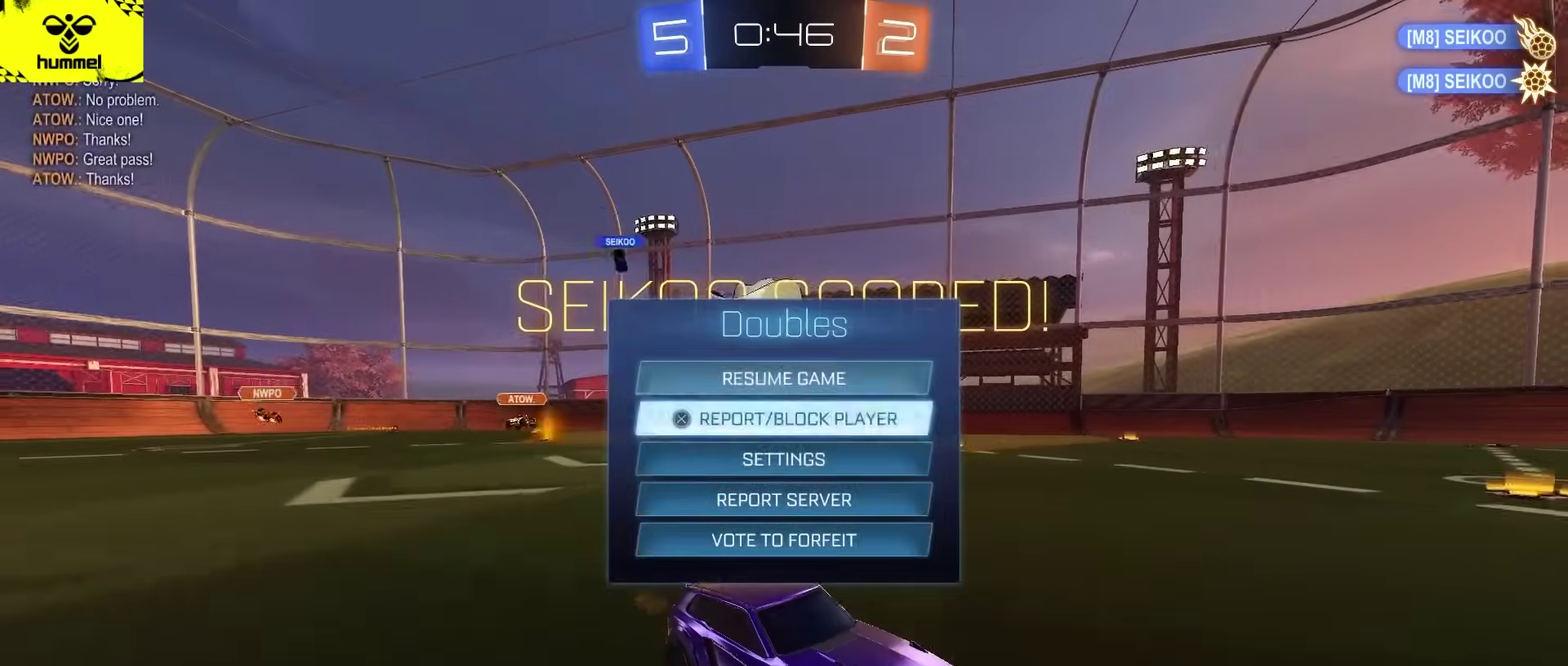
{"buttons": [], "left_stick": "center", "right_stick": "center", "events": [[33, "DPAD_DOWN", "down"], [100, "CROSS", "down"], [100, "DPAD_DOWN", "up"], [150, "CROSS", "up"], [267, "R1", "down"], [367, "R1", "up"]]}
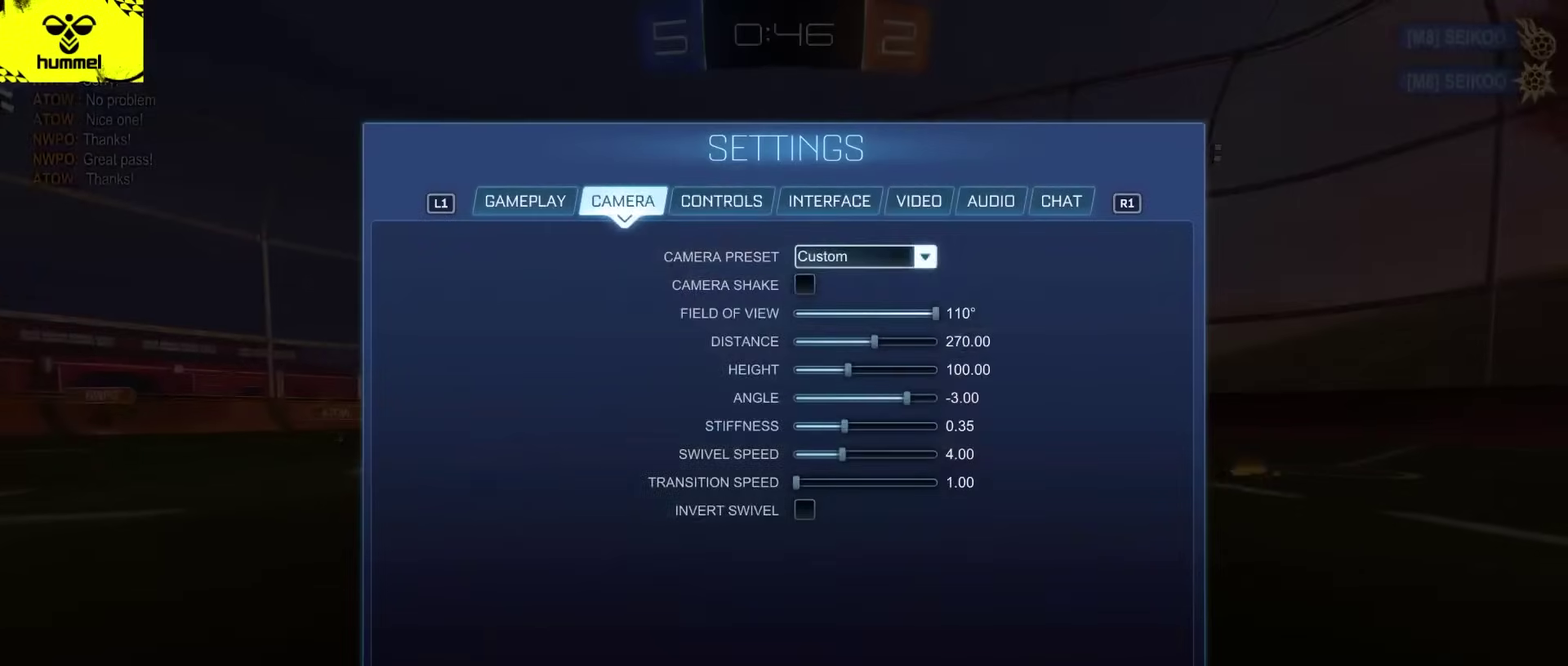
{"buttons": ["DPAD_DOWN"], "left_stick": "center", "right_stick": "center", "events": [[467, "DPAD_DOWN", "down"]]}
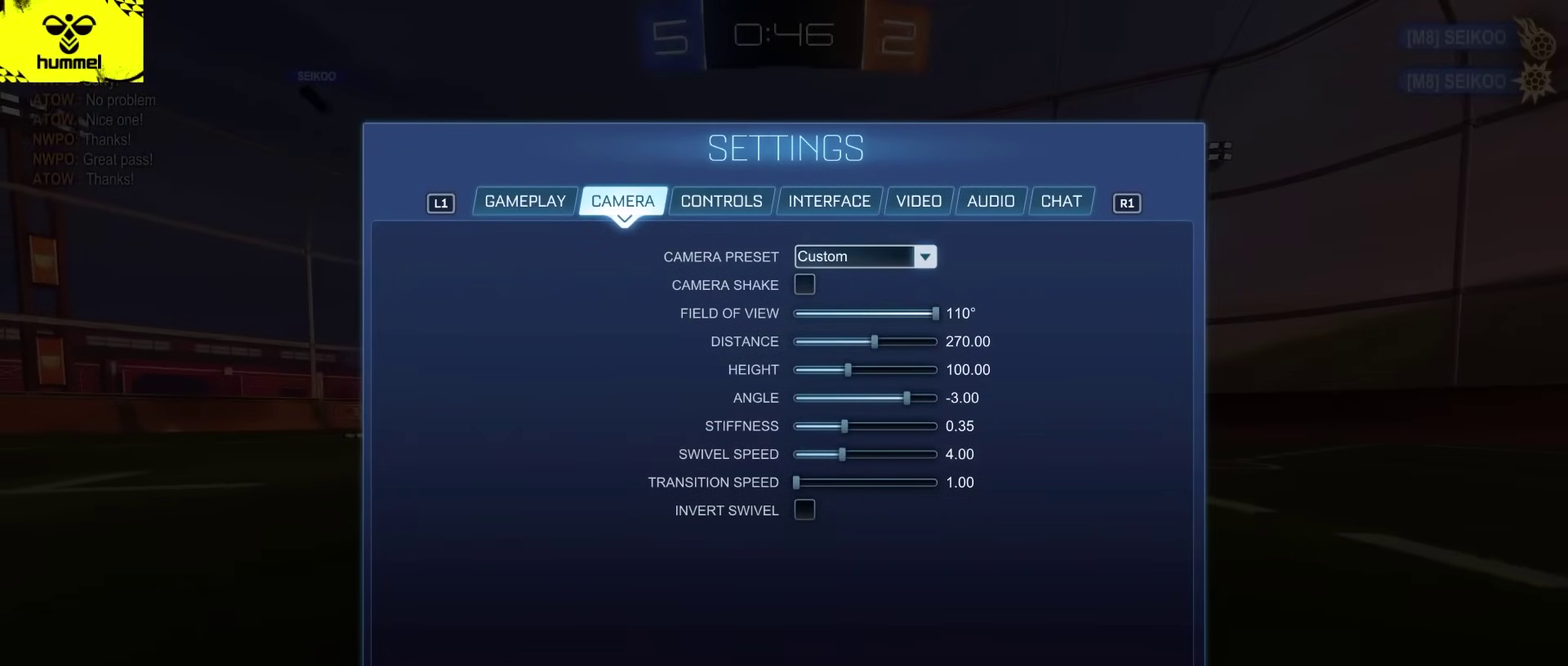
{"buttons": [], "left_stick": "center", "right_stick": "center", "events": [[67, "DPAD_DOWN", "up"], [150, "DPAD_DOWN", "down"], [217, "DPAD_DOWN", "up"], [283, "DPAD_DOWN", "down"], [350, "DPAD_DOWN", "up"], [433, "DPAD_DOWN", "down"], [500, "DPAD_DOWN", "up"]]}
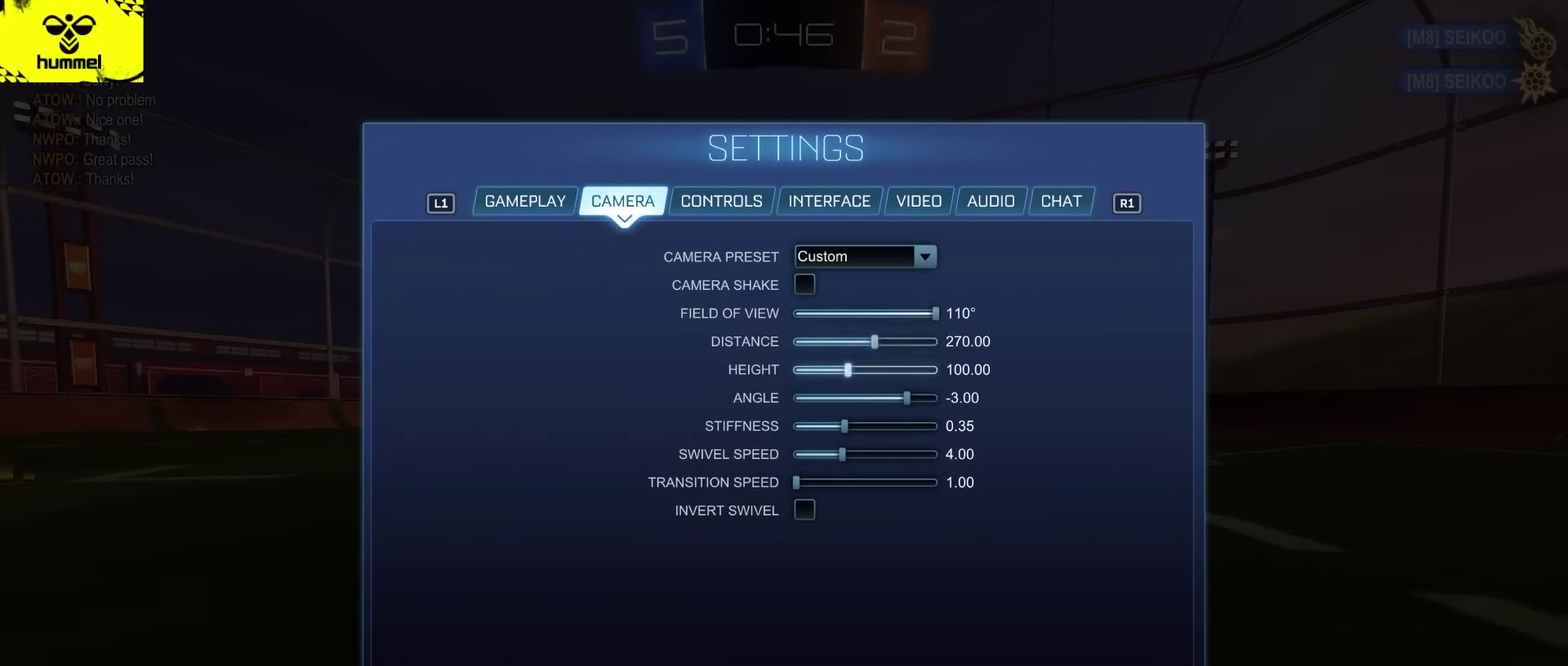
{"buttons": ["CIRCLE"], "left_stick": "left", "right_stick": "center", "events": [[67, "DPAD_DOWN", "down"], [117, "DPAD_DOWN", "up"], [133, "CIRCLE", "down"], [200, "CIRCLE", "up"], [433, "CIRCLE", "down"], [467, "left_stick", "left"]]}
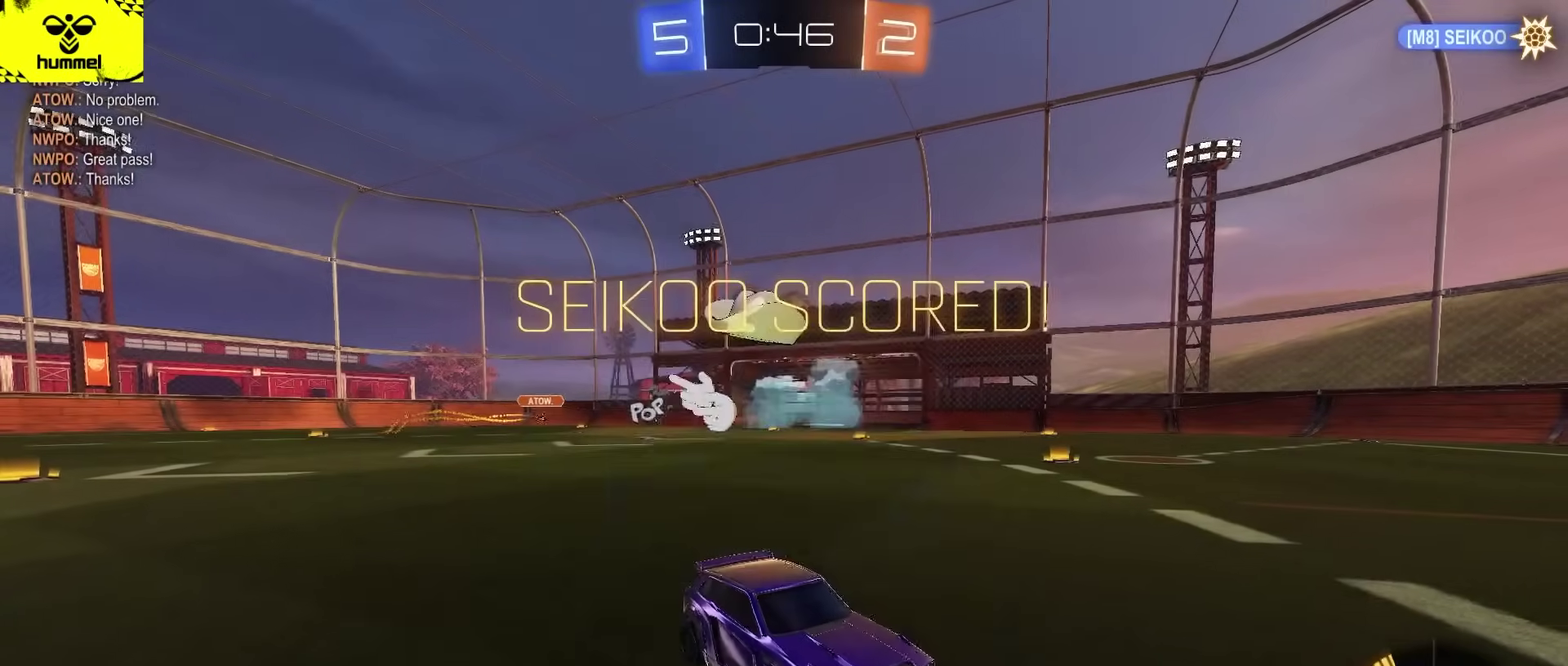
{"buttons": ["CIRCLE"], "left_stick": "down", "right_stick": "center", "events": [[183, "CROSS", "down"], [183, "left_stick", "right"], [250, "CROSS", "up"], [250, "left_stick", "up-right"], [283, "L2", "down"], [317, "CROSS", "down"], [333, "L2", "up"], [400, "left_stick", "down"], [467, "CROSS", "up"]]}
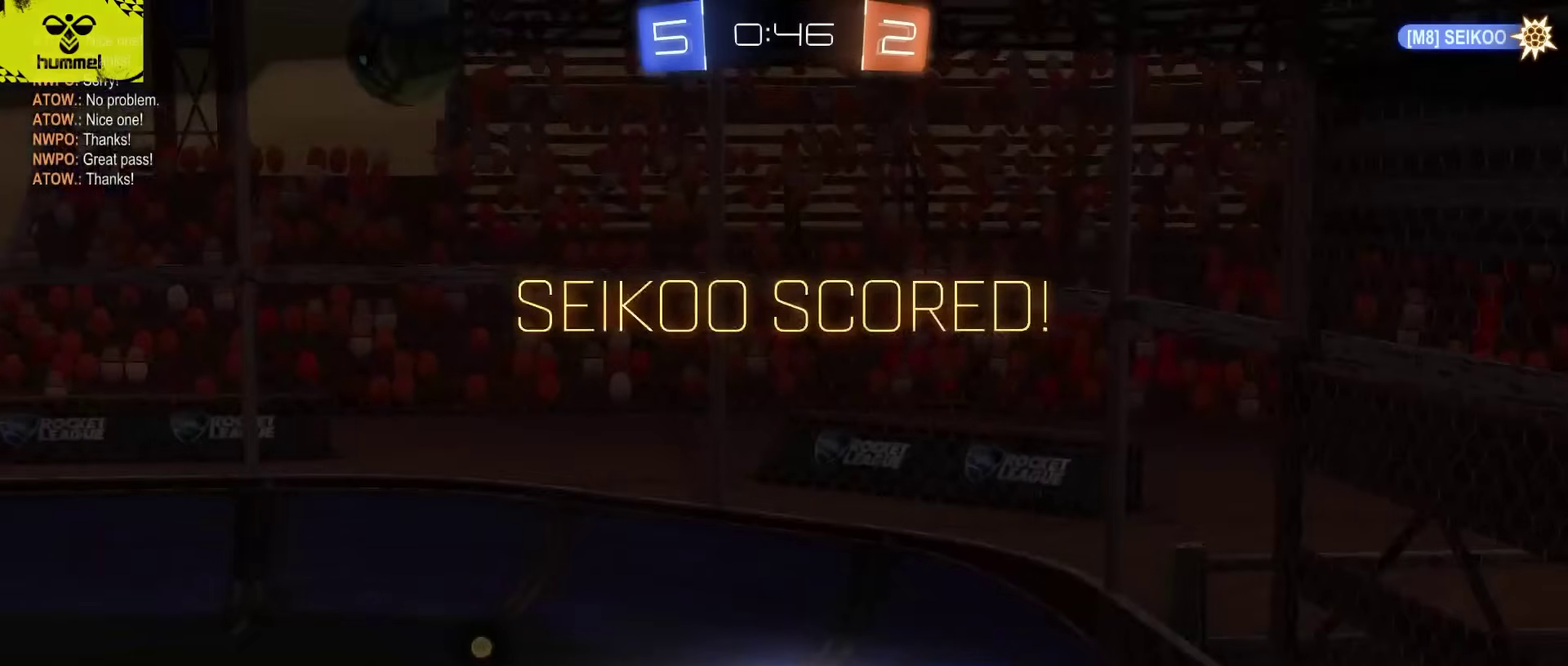
{"buttons": ["CROSS", "CIRCLE"], "left_stick": "center", "right_stick": "center", "events": [[317, "CROSS", "down"], [400, "CROSS", "up"], [417, "left_stick", "center"], [450, "CROSS", "down"]]}